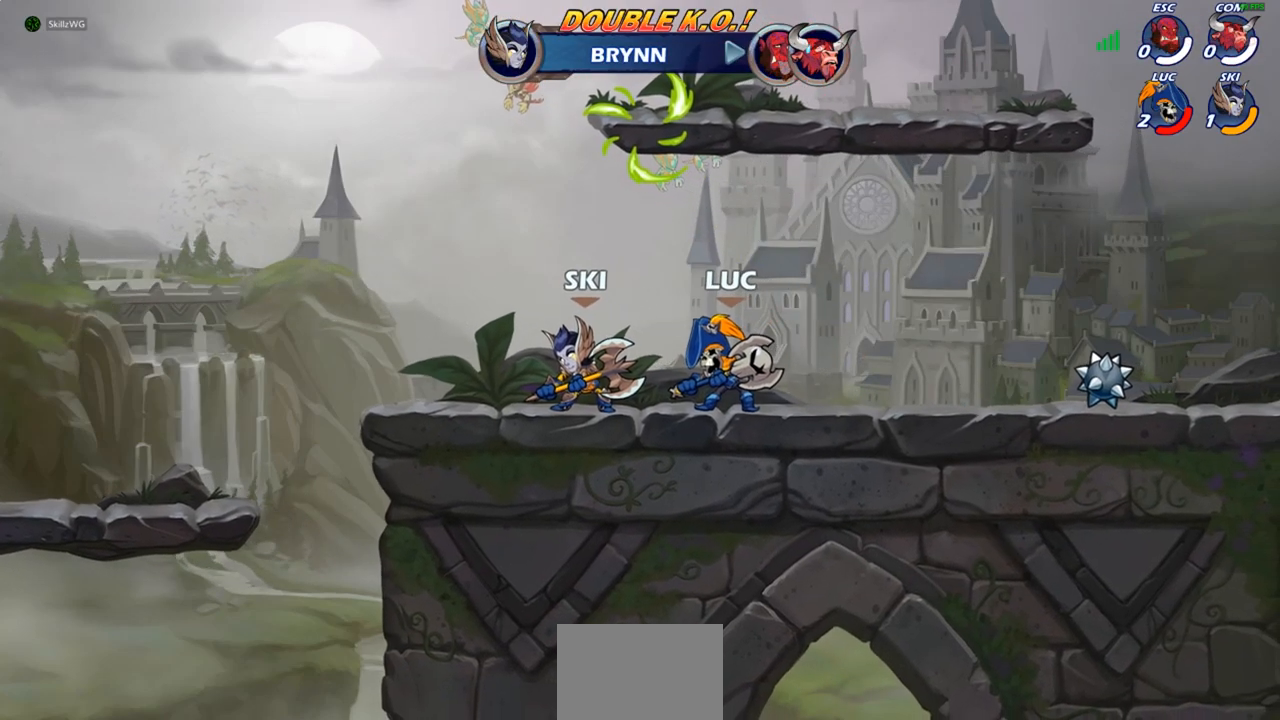
Gameplay with a controller (PlayStation layout); each line is a JSON object with the inputs held at the frame after it. "events" lists button and stick changes between this image and that frame as [ms after this image, input, new state], when the widget could be followed in between.
{"buttons": [], "left_stick": "center", "right_stick": "center", "events": []}
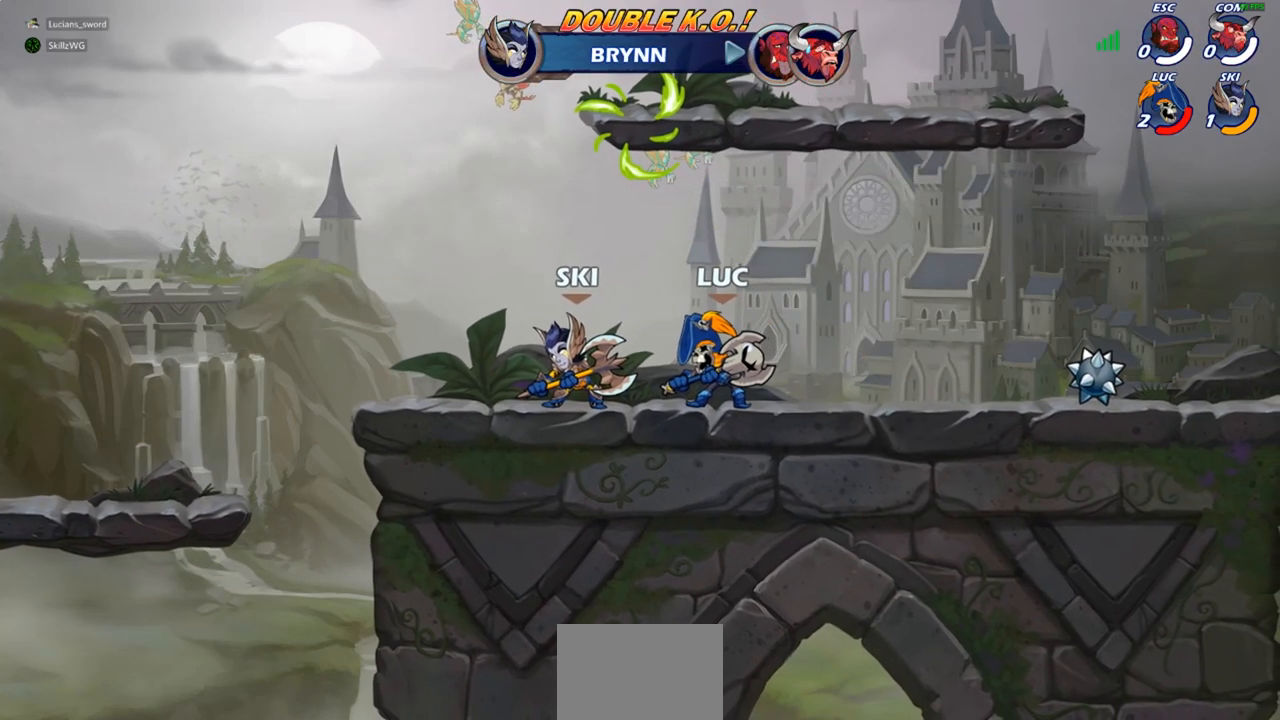
{"buttons": [], "left_stick": "center", "right_stick": "center", "events": []}
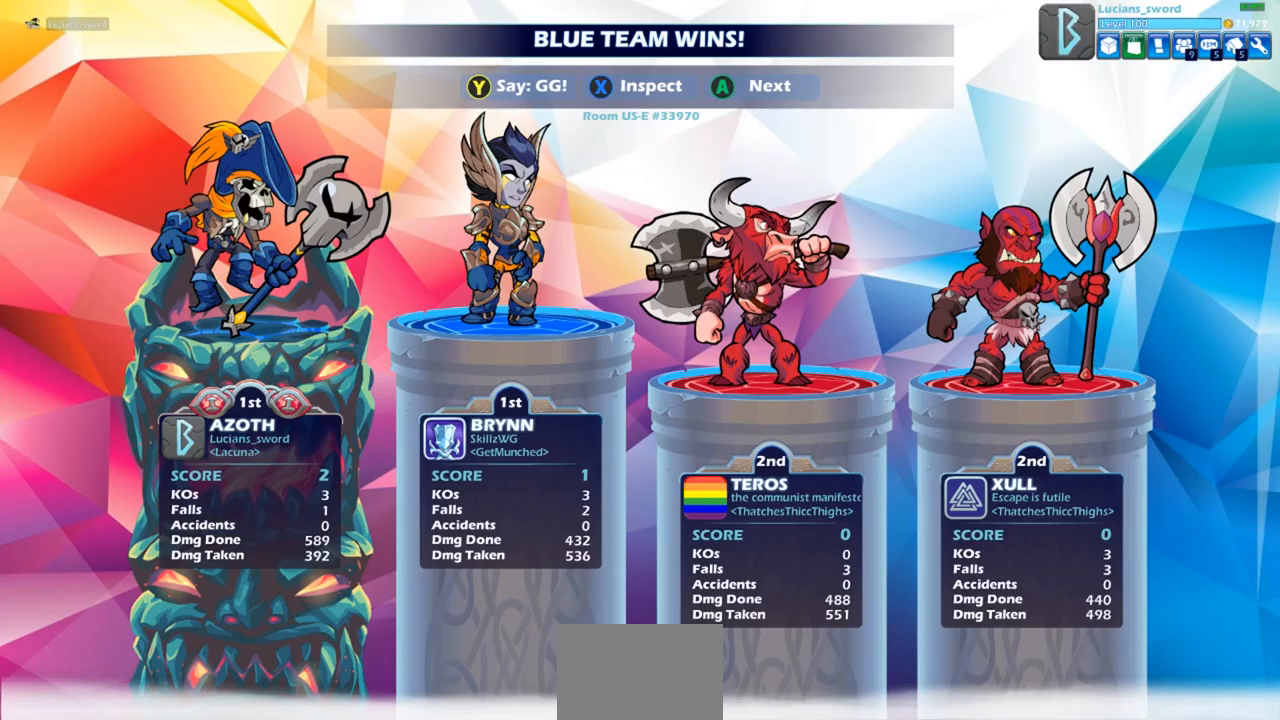
{"buttons": [], "left_stick": "center", "right_stick": "center", "events": []}
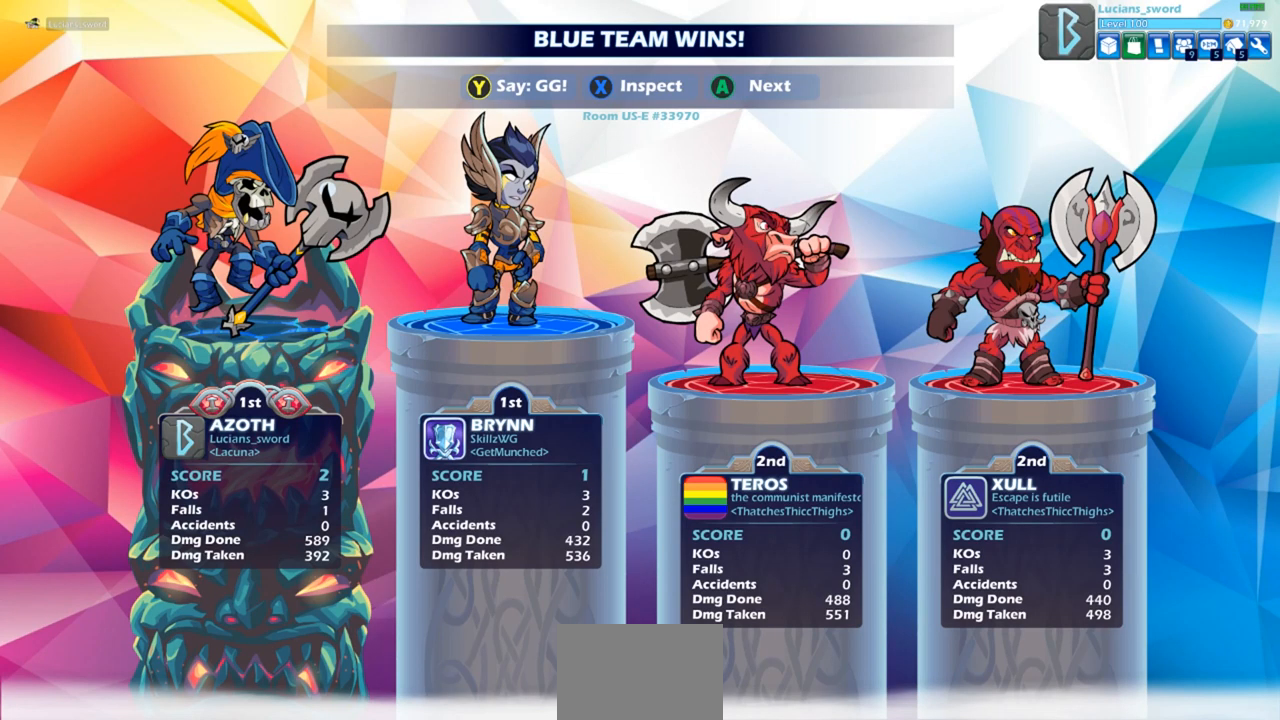
{"buttons": [], "left_stick": "center", "right_stick": "center", "events": []}
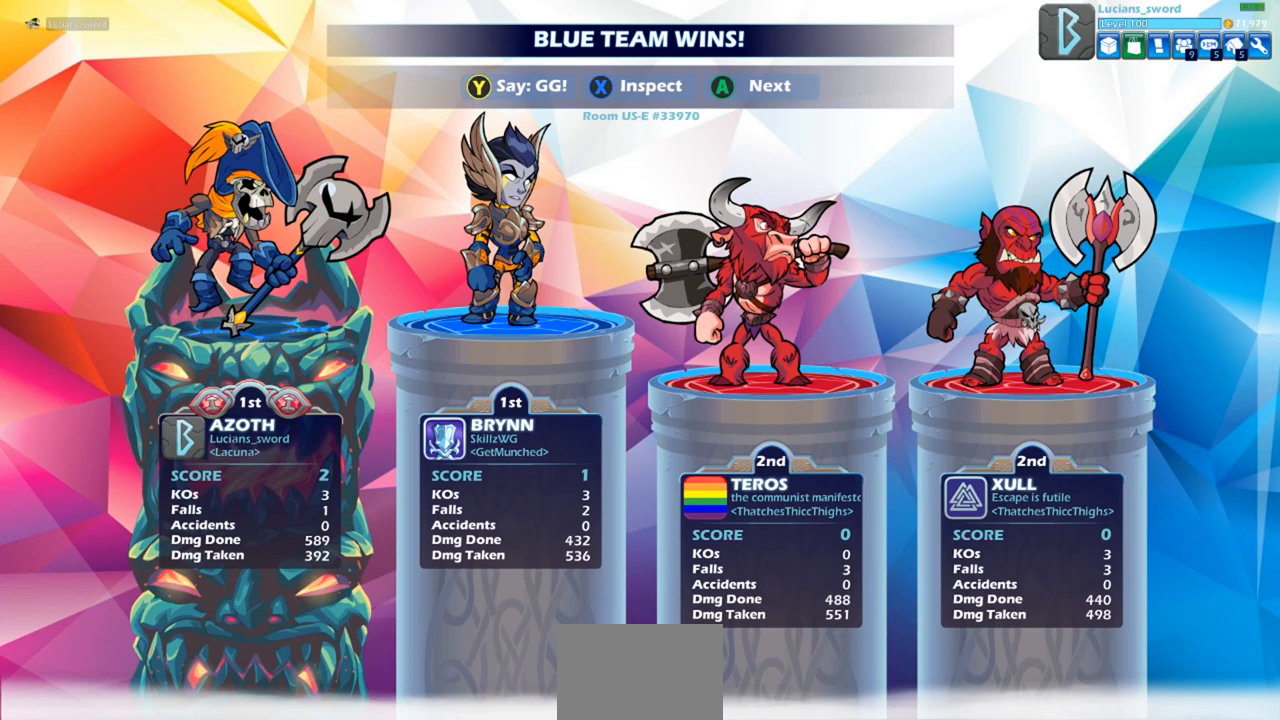
{"buttons": [], "left_stick": "center", "right_stick": "center", "events": []}
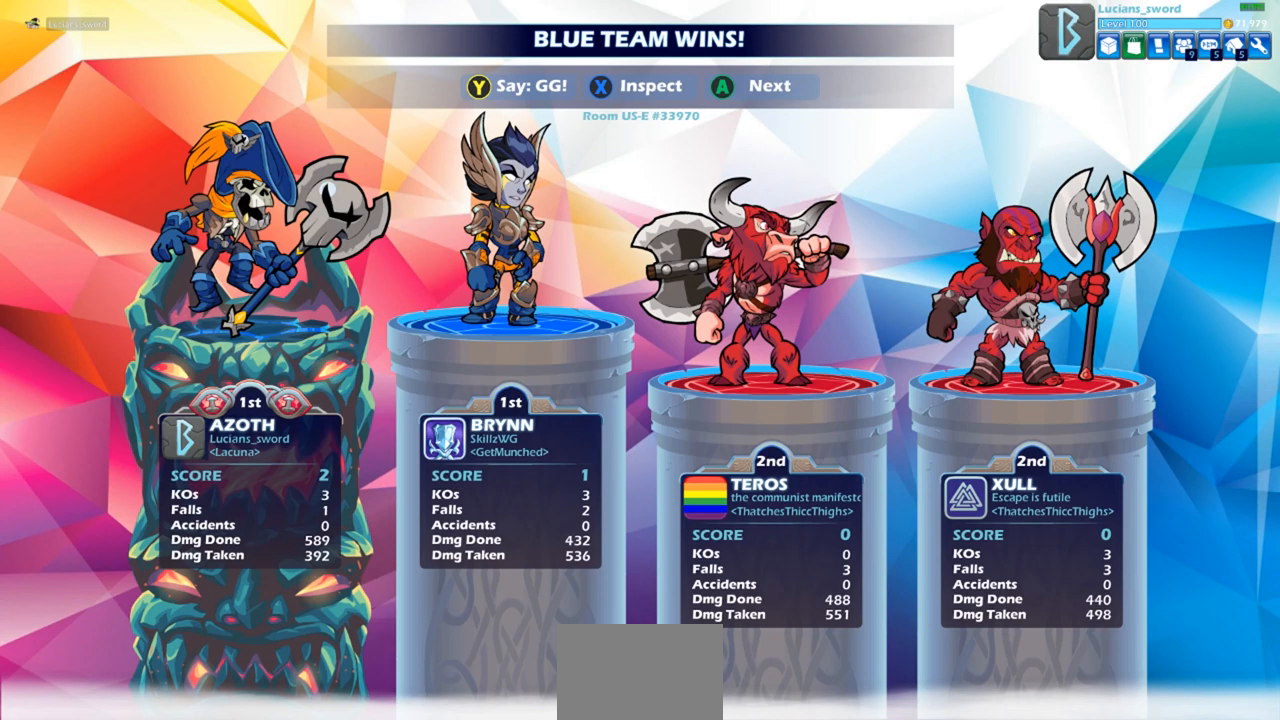
{"buttons": [], "left_stick": "center", "right_stick": "center", "events": []}
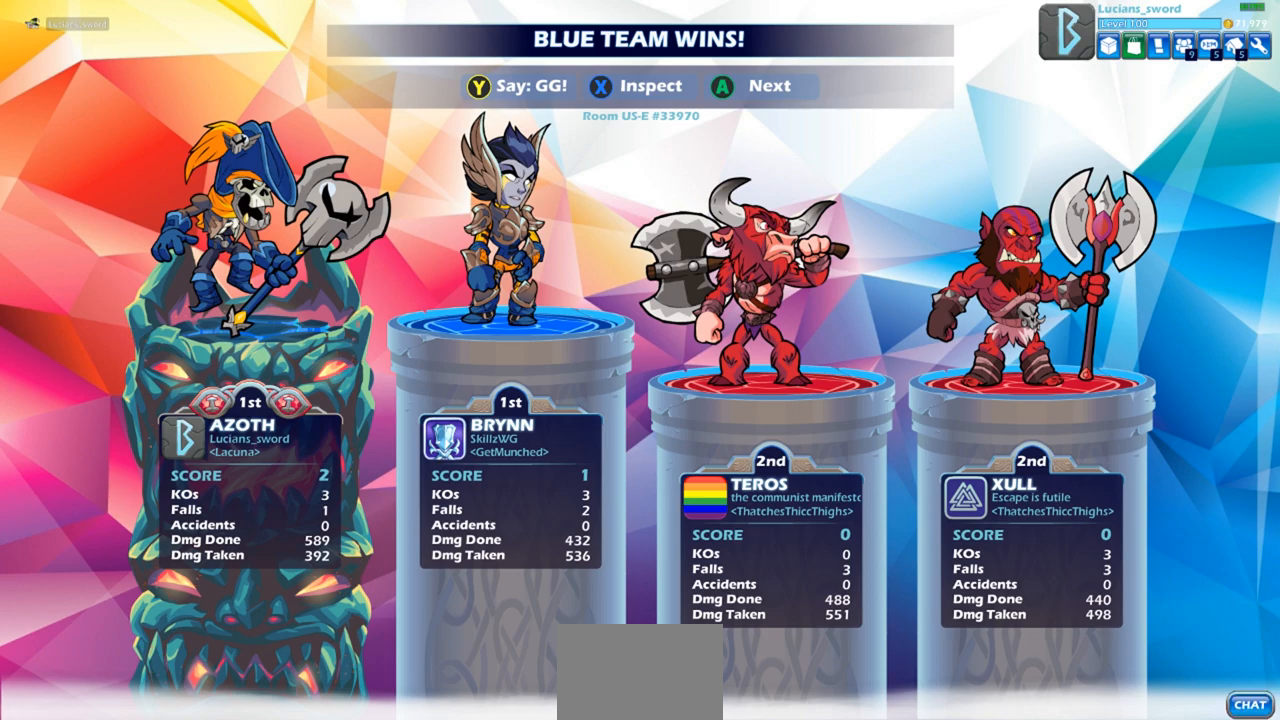
{"buttons": [], "left_stick": "center", "right_stick": "center", "events": []}
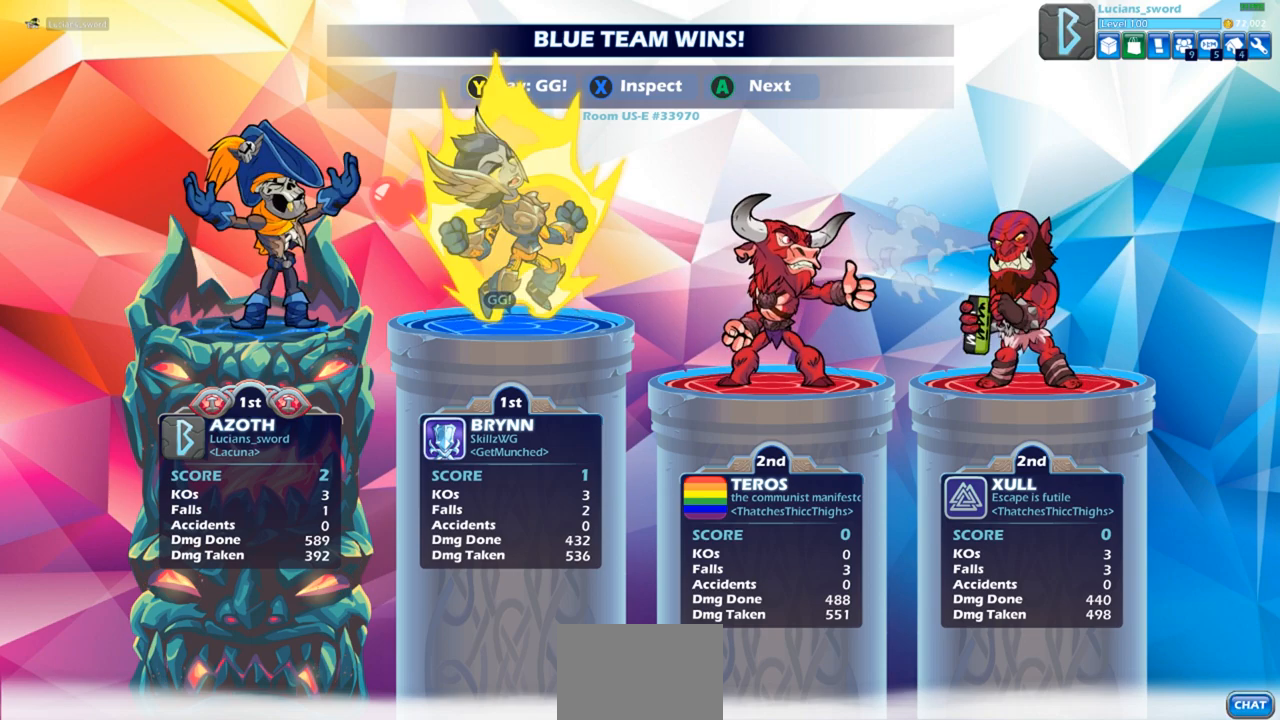
{"buttons": ["TRIANGLE"], "left_stick": "center", "right_stick": "center", "events": [[467, "TRIANGLE", "down"]]}
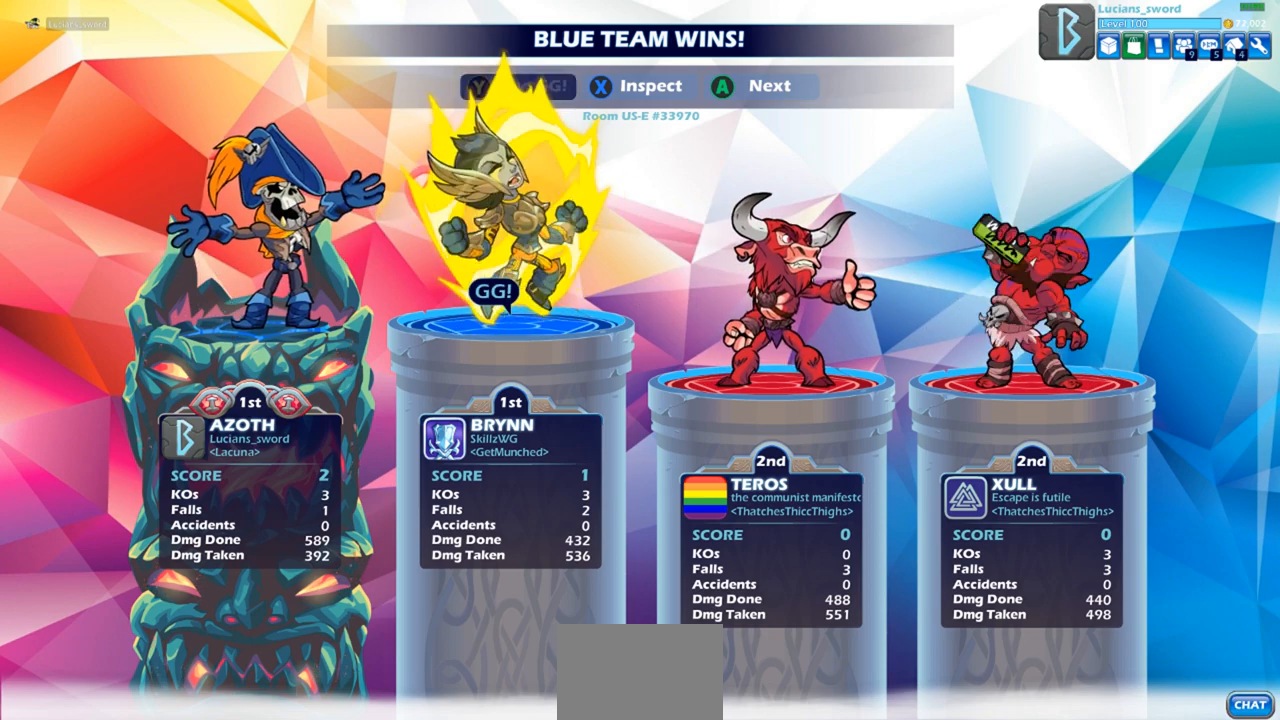
{"buttons": ["TRIANGLE"], "left_stick": "center", "right_stick": "center", "events": [[50, "TRIANGLE", "up"], [133, "TRIANGLE", "down"], [217, "TRIANGLE", "up"], [300, "TRIANGLE", "down"], [383, "TRIANGLE", "up"], [467, "TRIANGLE", "down"]]}
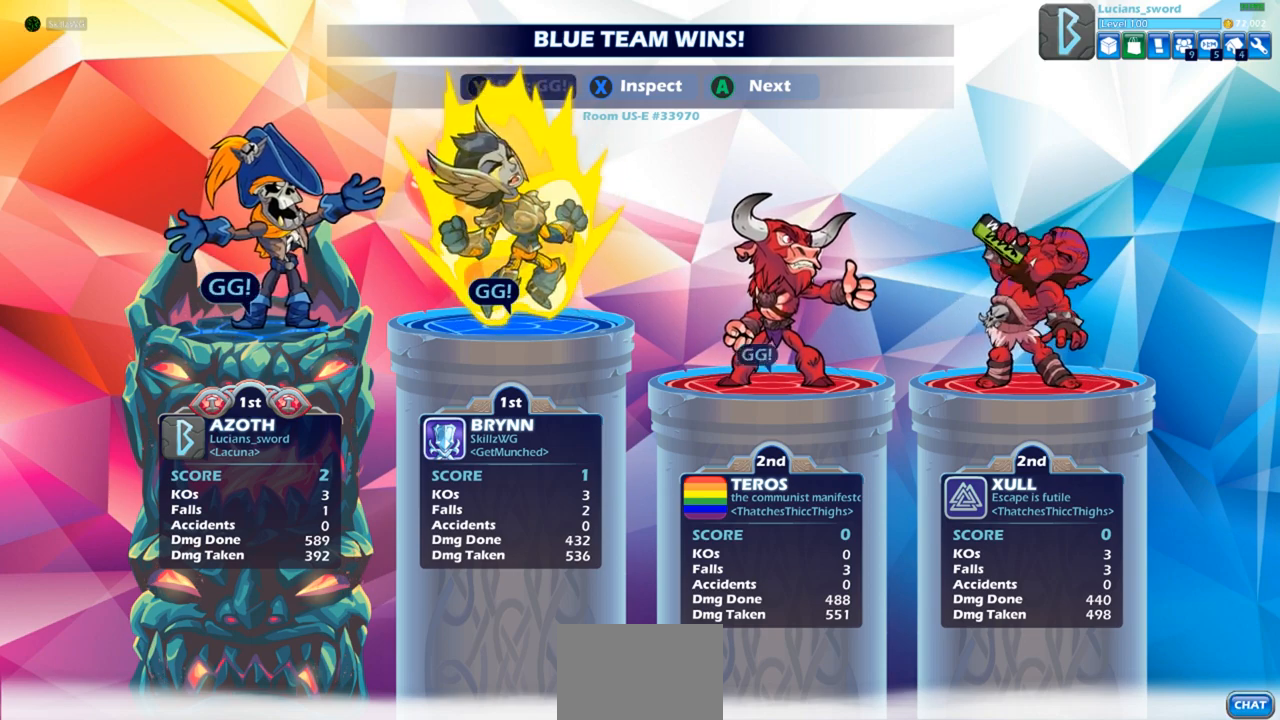
{"buttons": [], "left_stick": "center", "right_stick": "center", "events": [[50, "TRIANGLE", "up"], [117, "TRIANGLE", "down"], [200, "TRIANGLE", "up"]]}
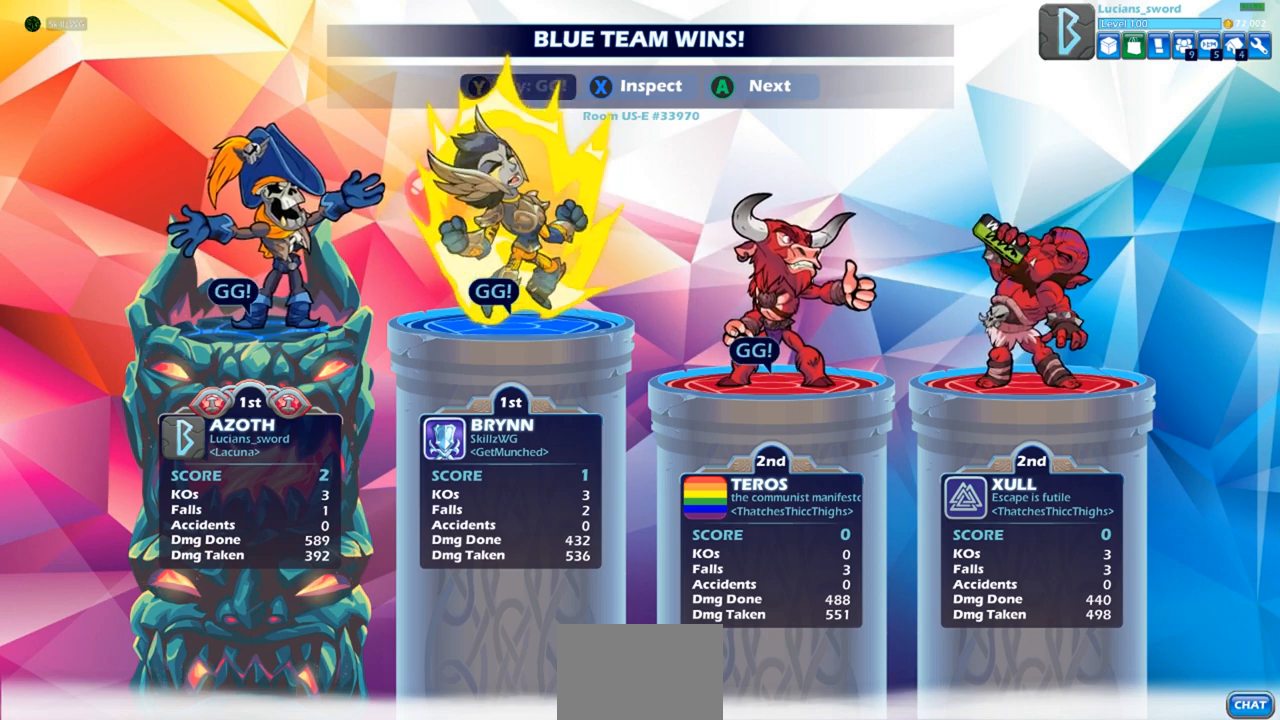
{"buttons": ["CROSS"], "left_stick": "center", "right_stick": "center", "events": [[383, "CROSS", "down"]]}
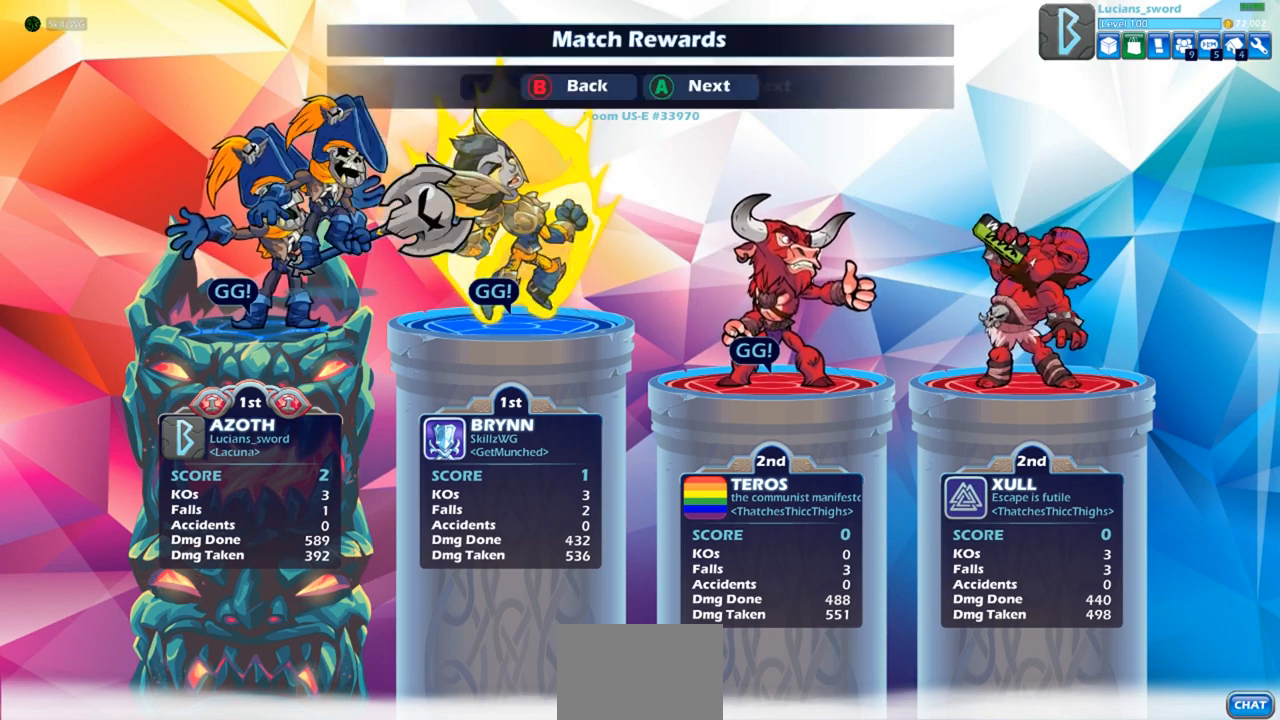
{"buttons": [], "left_stick": "center", "right_stick": "center", "events": [[17, "CROSS", "up"]]}
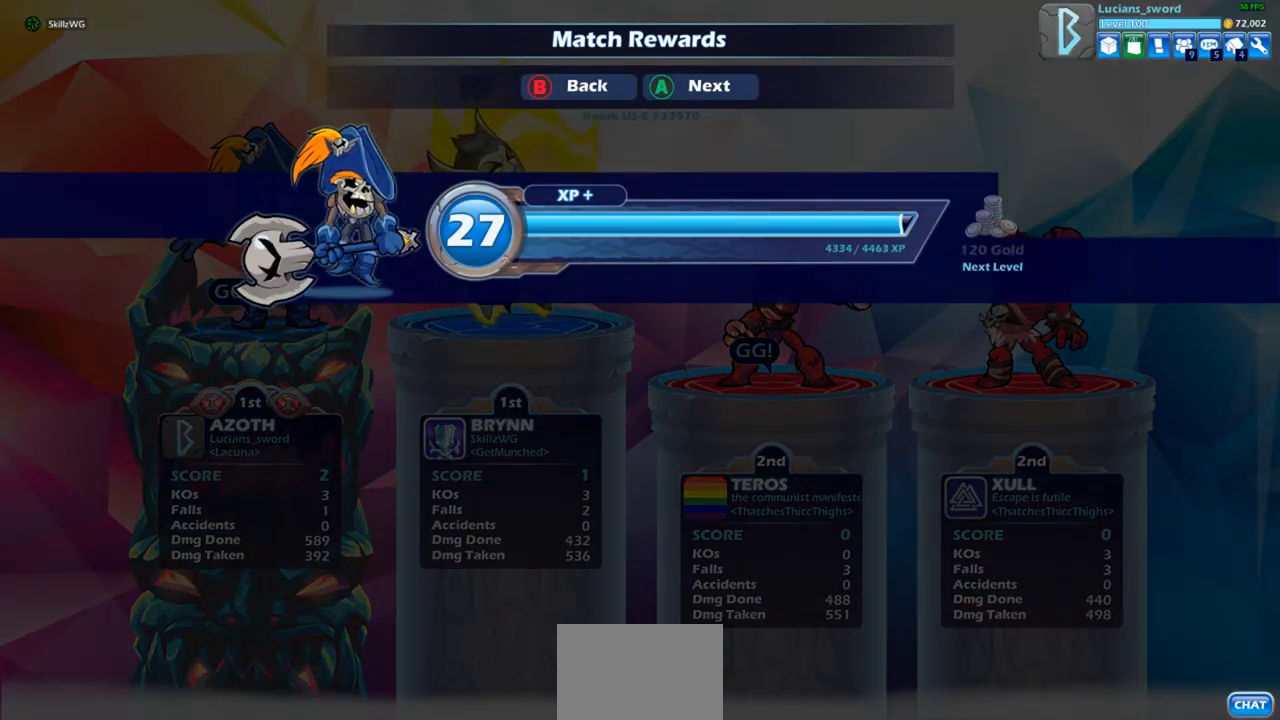
{"buttons": [], "left_stick": "center", "right_stick": "center", "events": []}
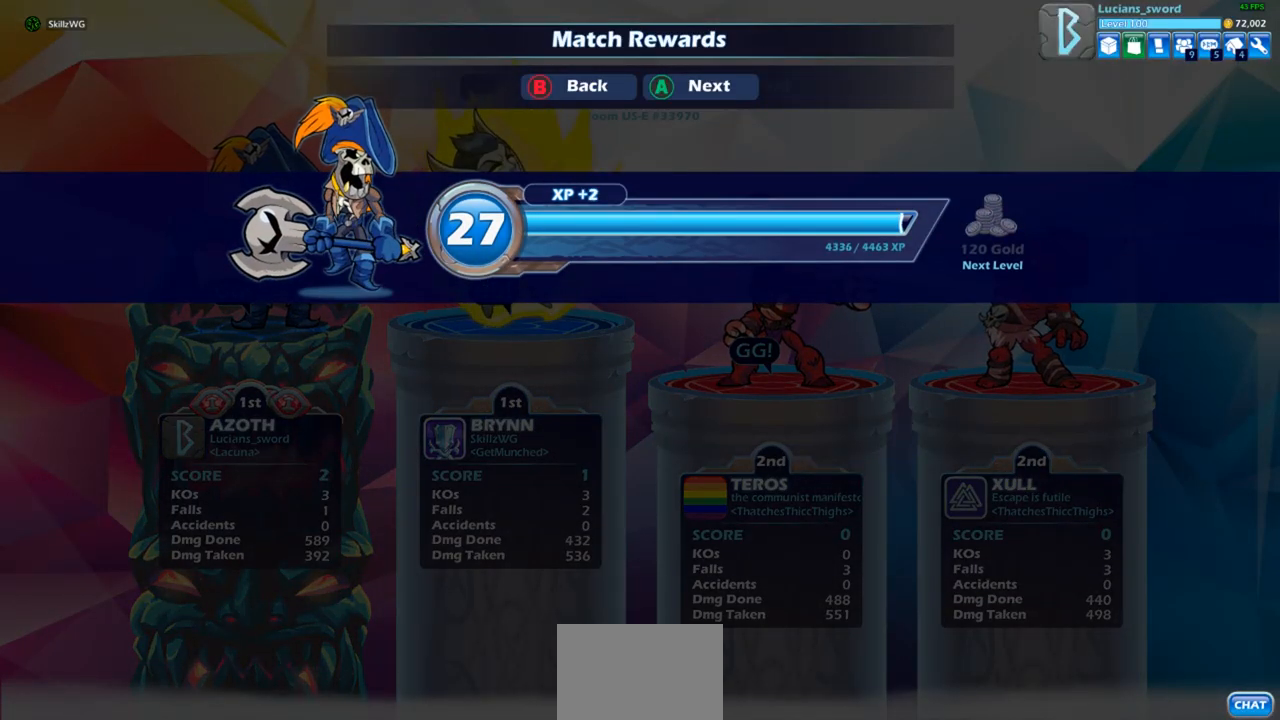
{"buttons": [], "left_stick": "center", "right_stick": "center", "events": []}
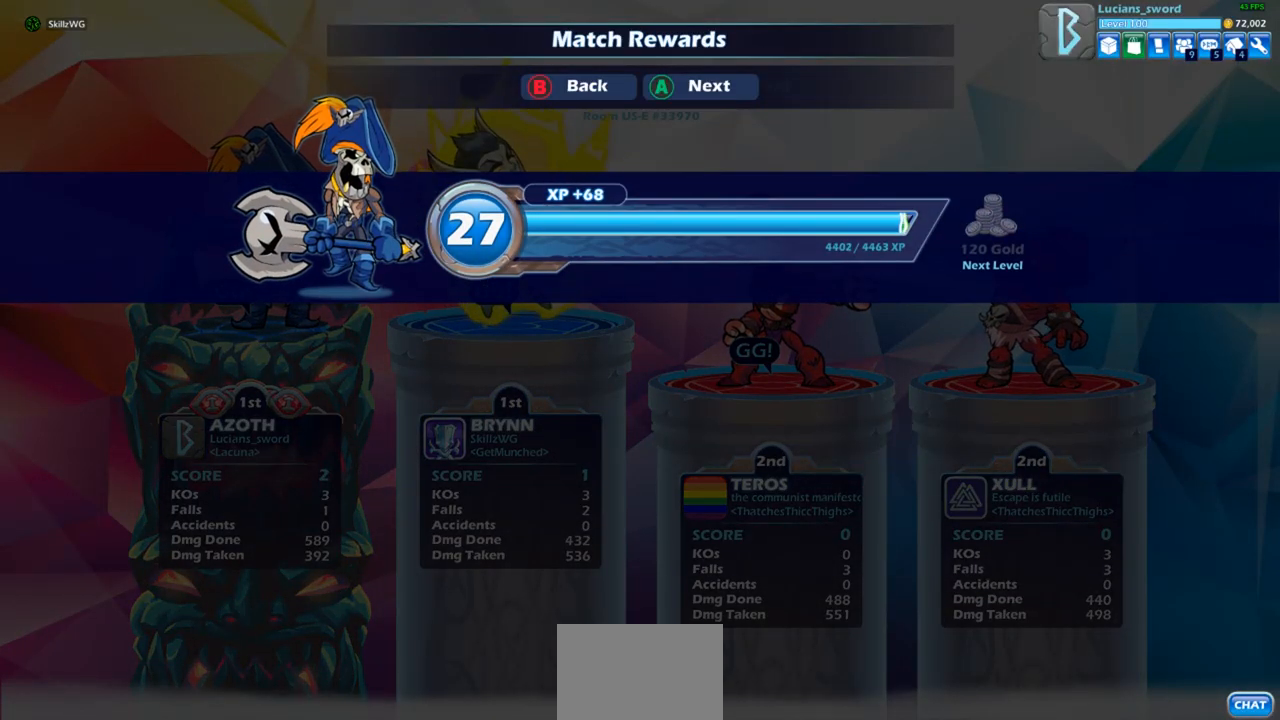
{"buttons": [], "left_stick": "center", "right_stick": "center", "events": []}
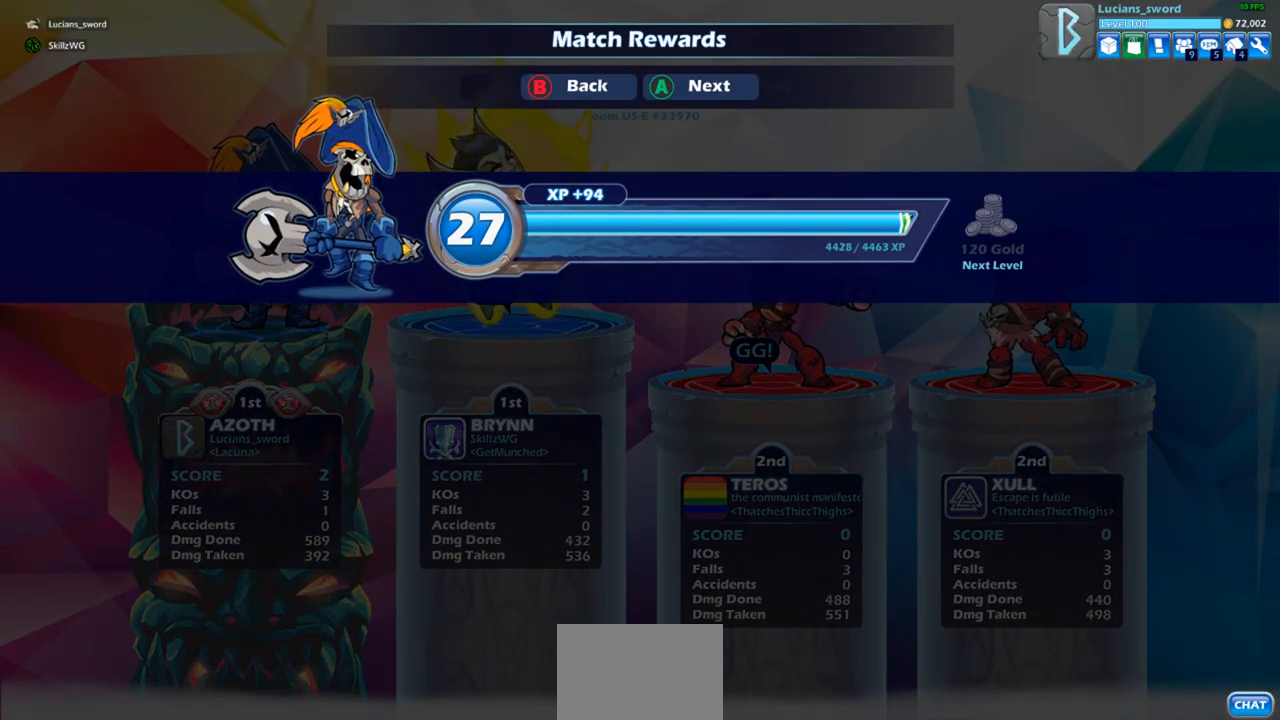
{"buttons": [], "left_stick": "center", "right_stick": "center", "events": []}
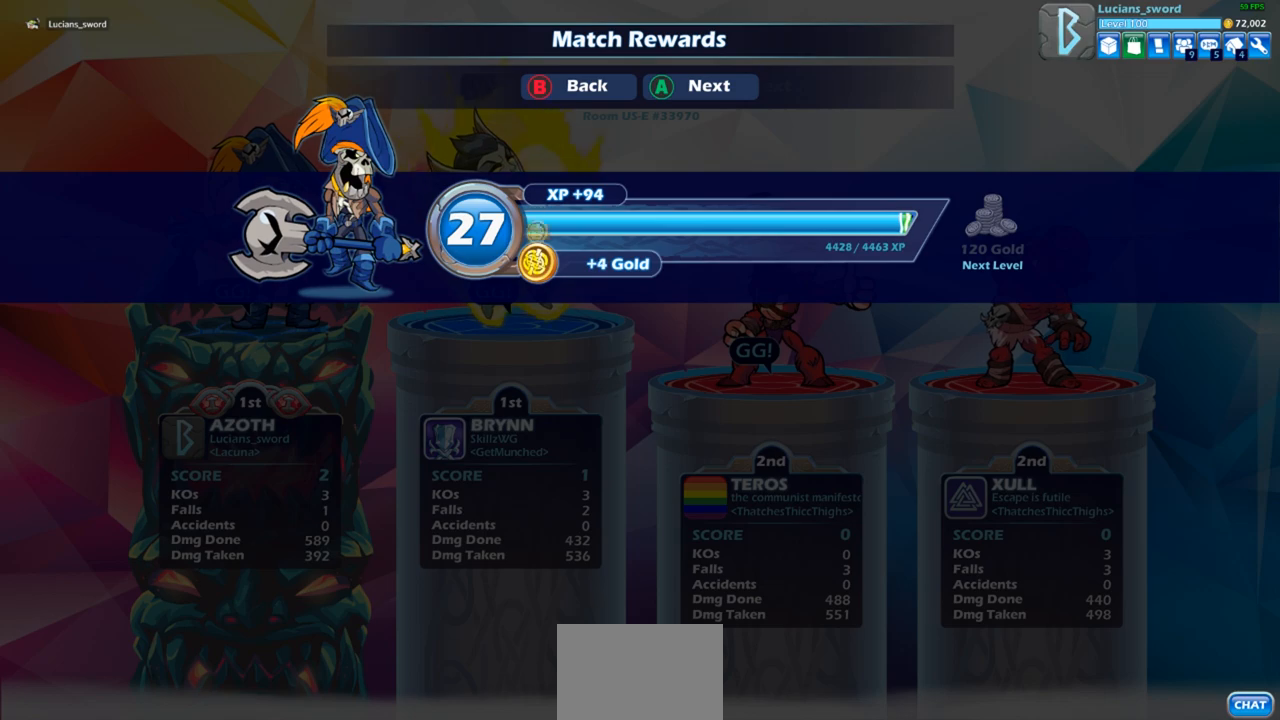
{"buttons": [], "left_stick": "center", "right_stick": "center", "events": []}
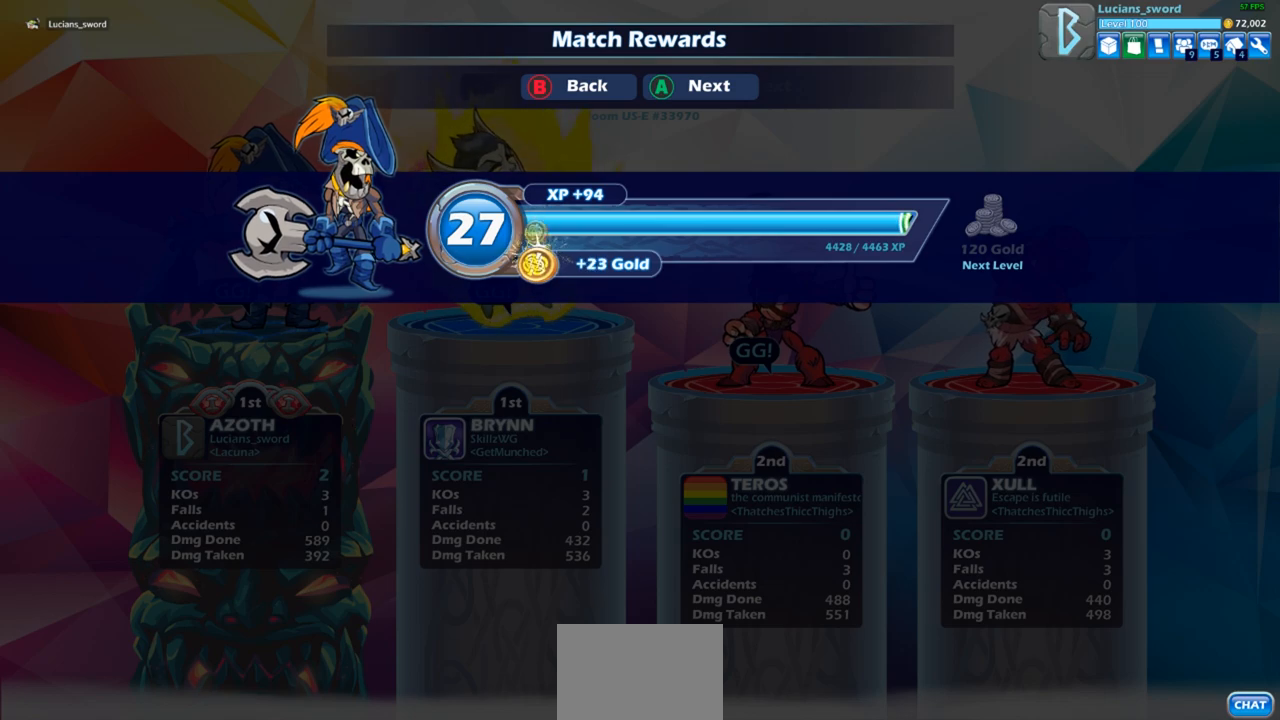
{"buttons": [], "left_stick": "center", "right_stick": "center", "events": []}
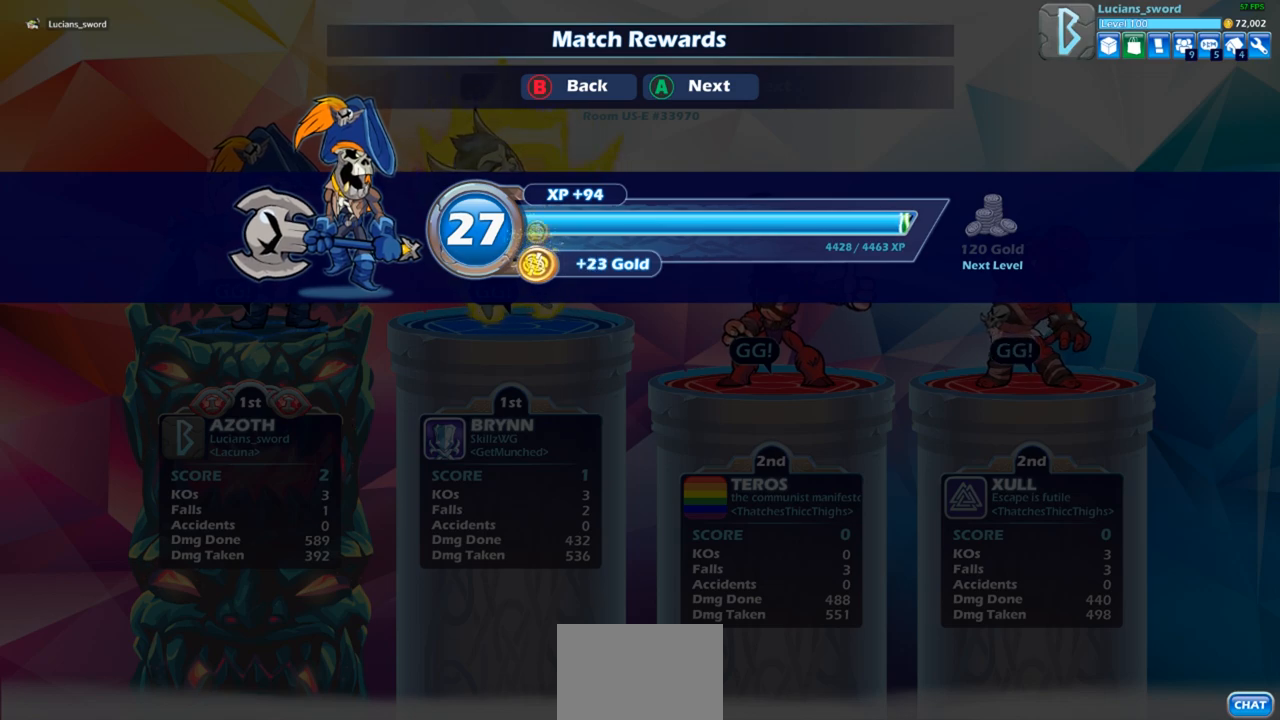
{"buttons": [], "left_stick": "center", "right_stick": "center", "events": []}
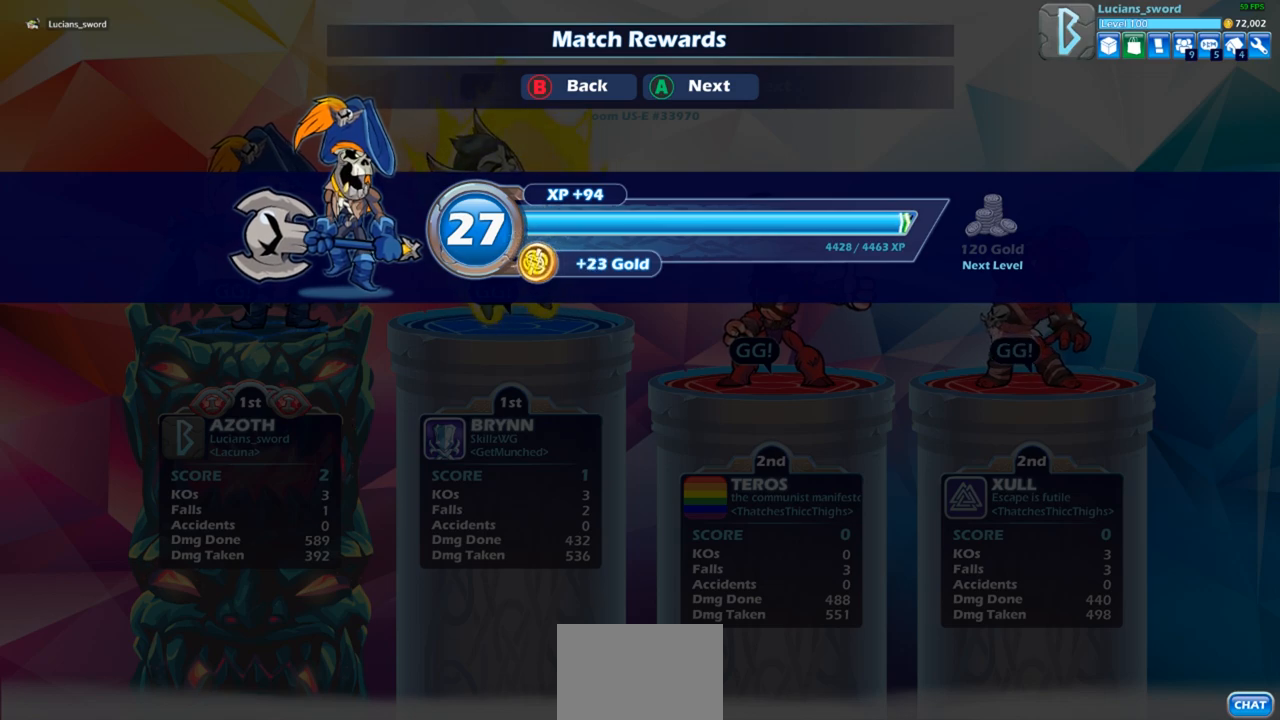
{"buttons": [], "left_stick": "center", "right_stick": "center", "events": [[217, "CROSS", "down"], [400, "CROSS", "up"]]}
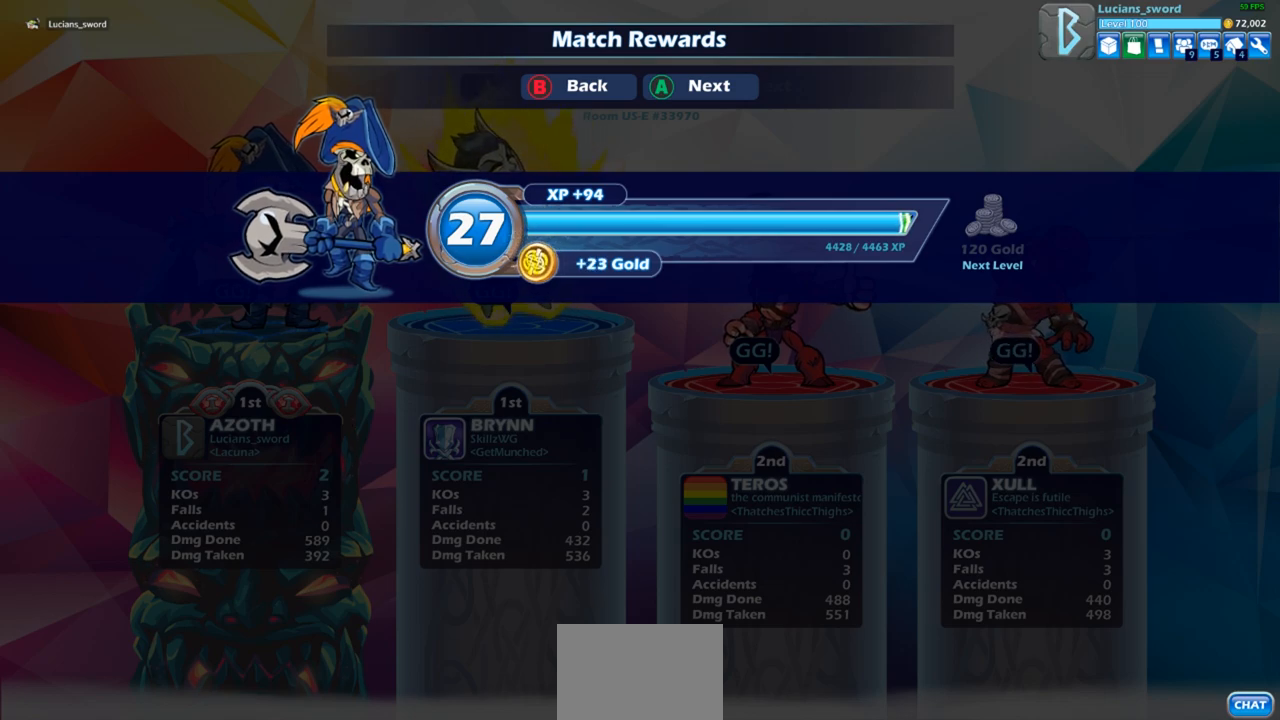
{"buttons": [], "left_stick": "center", "right_stick": "center", "events": []}
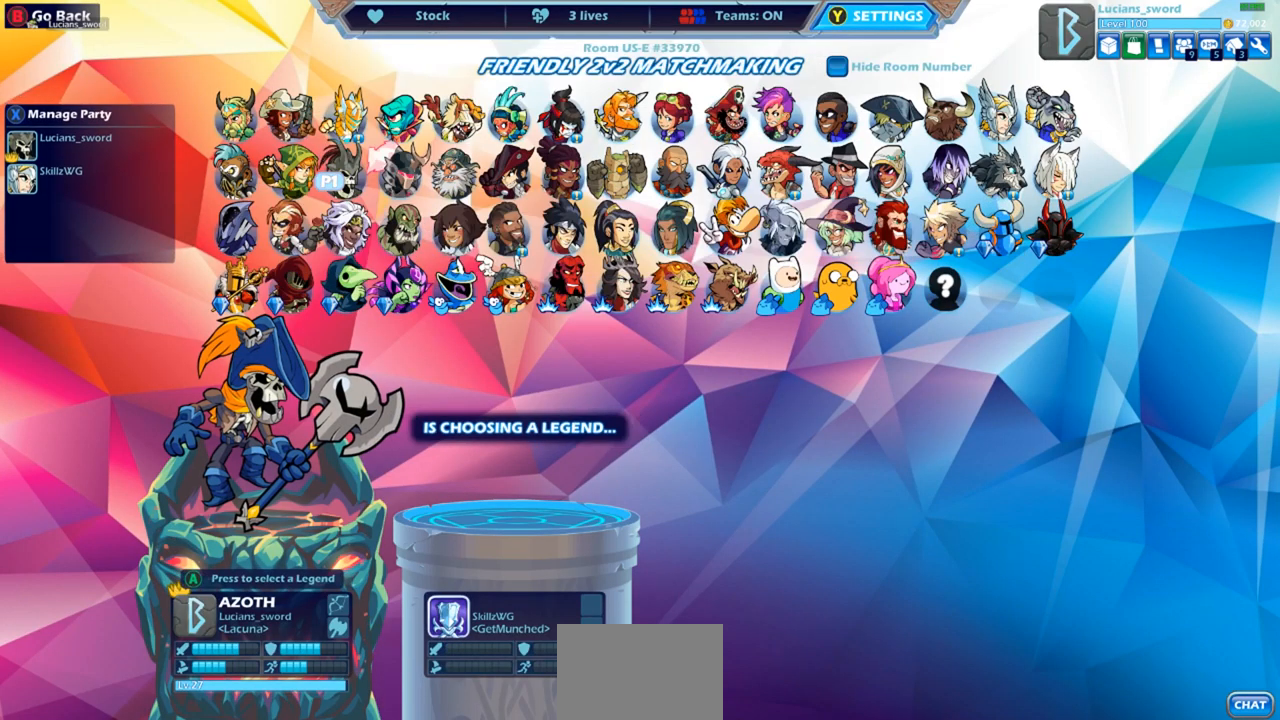
{"buttons": [], "left_stick": "center", "right_stick": "center", "events": []}
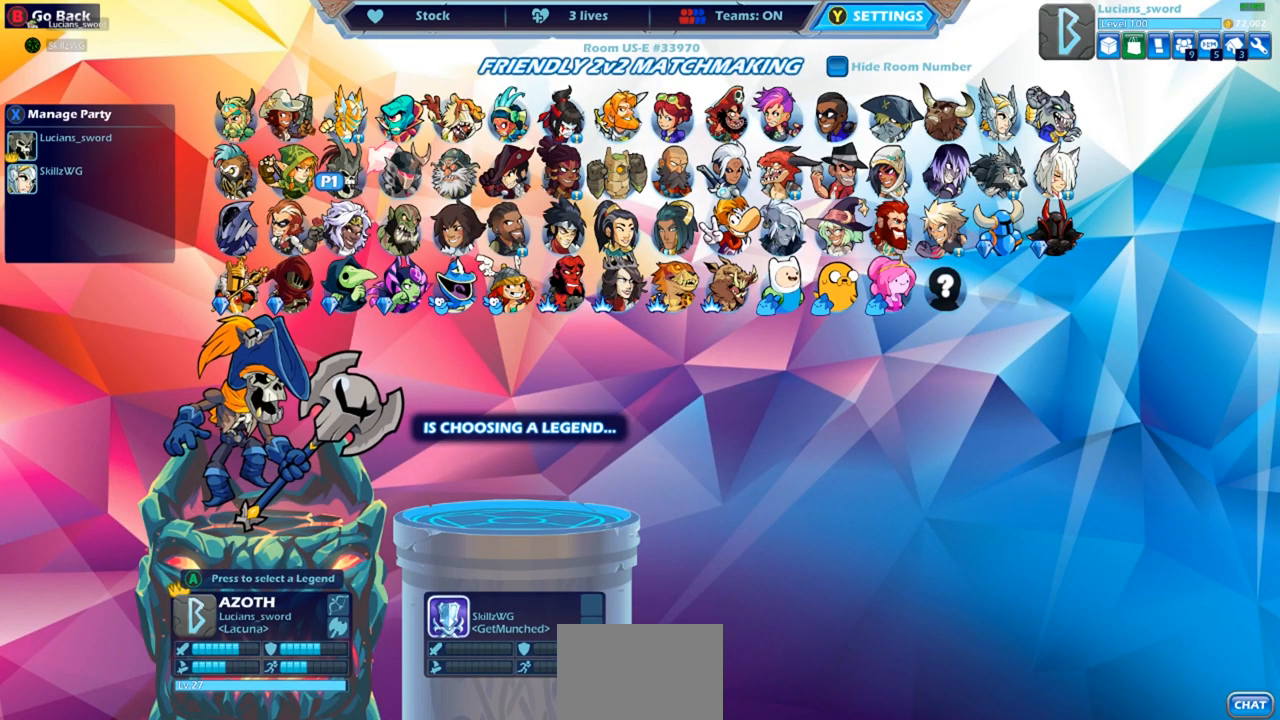
{"buttons": [], "left_stick": "center", "right_stick": "center", "events": [[267, "DPAD_LEFT", "down"], [400, "DPAD_LEFT", "up"]]}
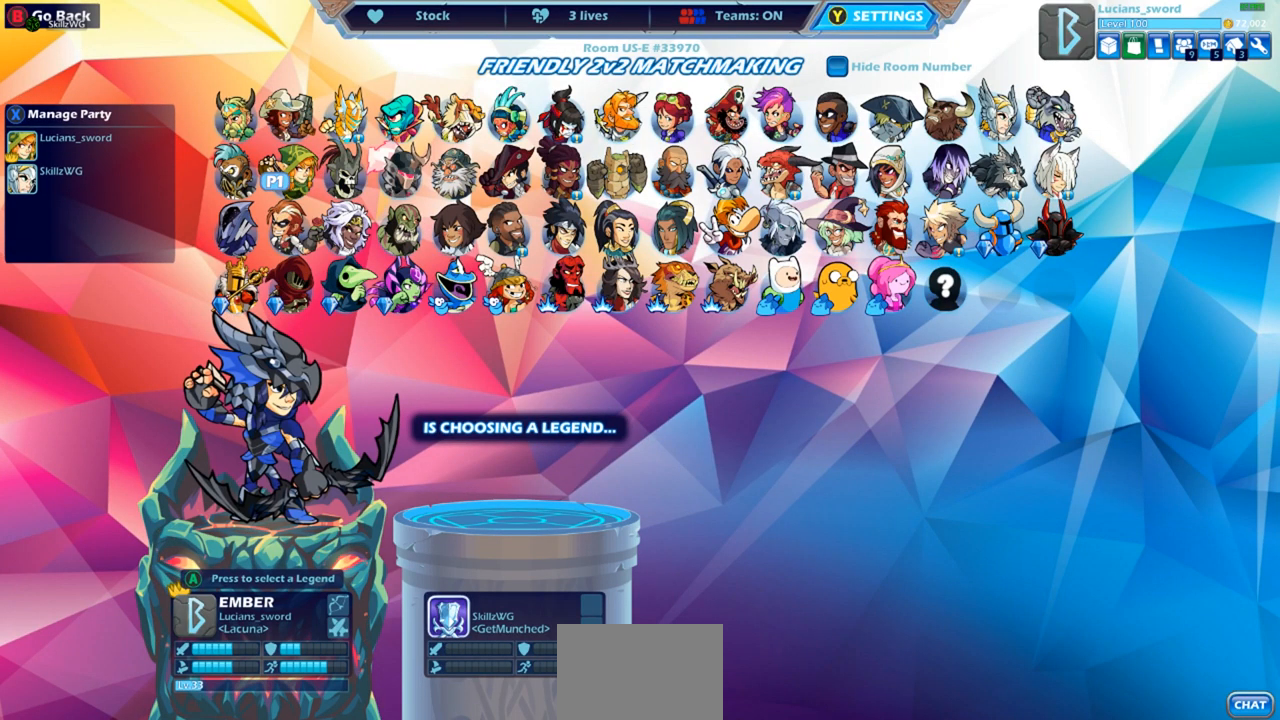
{"buttons": ["DPAD_DOWN"], "left_stick": "center", "right_stick": "center", "events": [[50, "DPAD_LEFT", "down"], [183, "DPAD_LEFT", "up"], [267, "DPAD_LEFT", "down"], [367, "DPAD_LEFT", "up"], [500, "DPAD_DOWN", "down"]]}
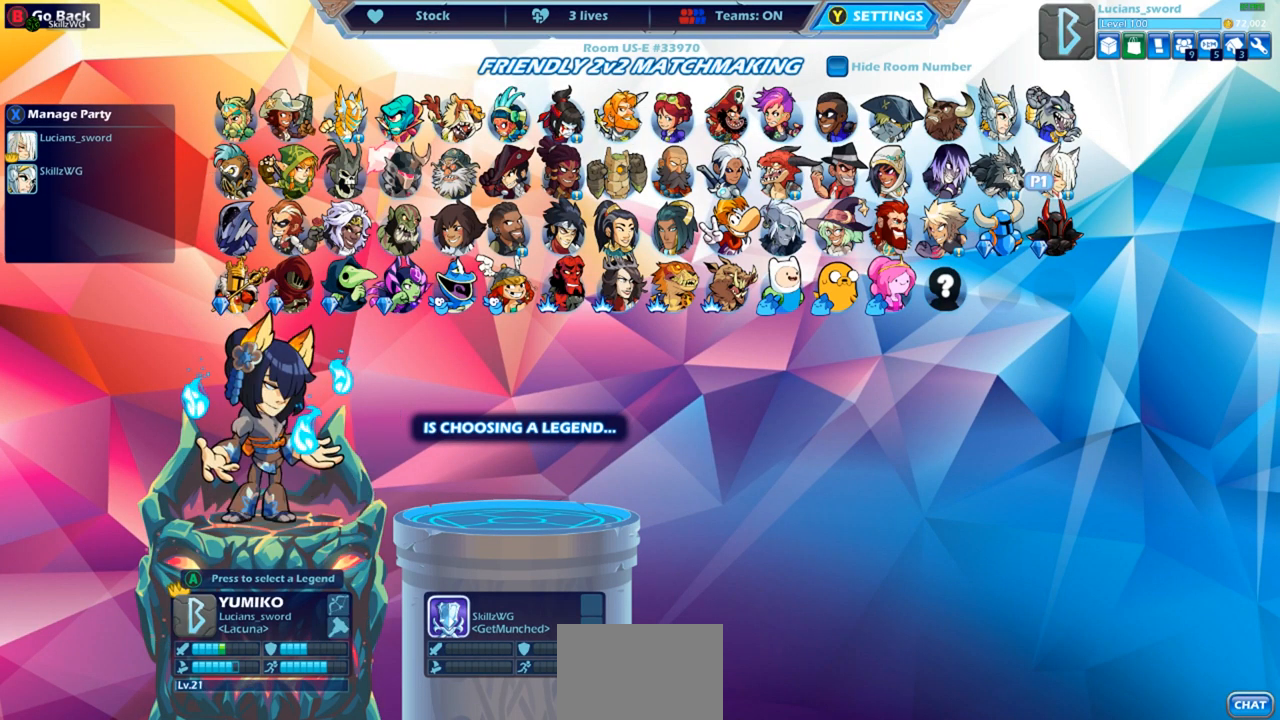
{"buttons": [], "left_stick": "center", "right_stick": "center", "events": [[117, "DPAD_DOWN", "up"], [250, "DPAD_DOWN", "down"], [317, "DPAD_DOWN", "up"]]}
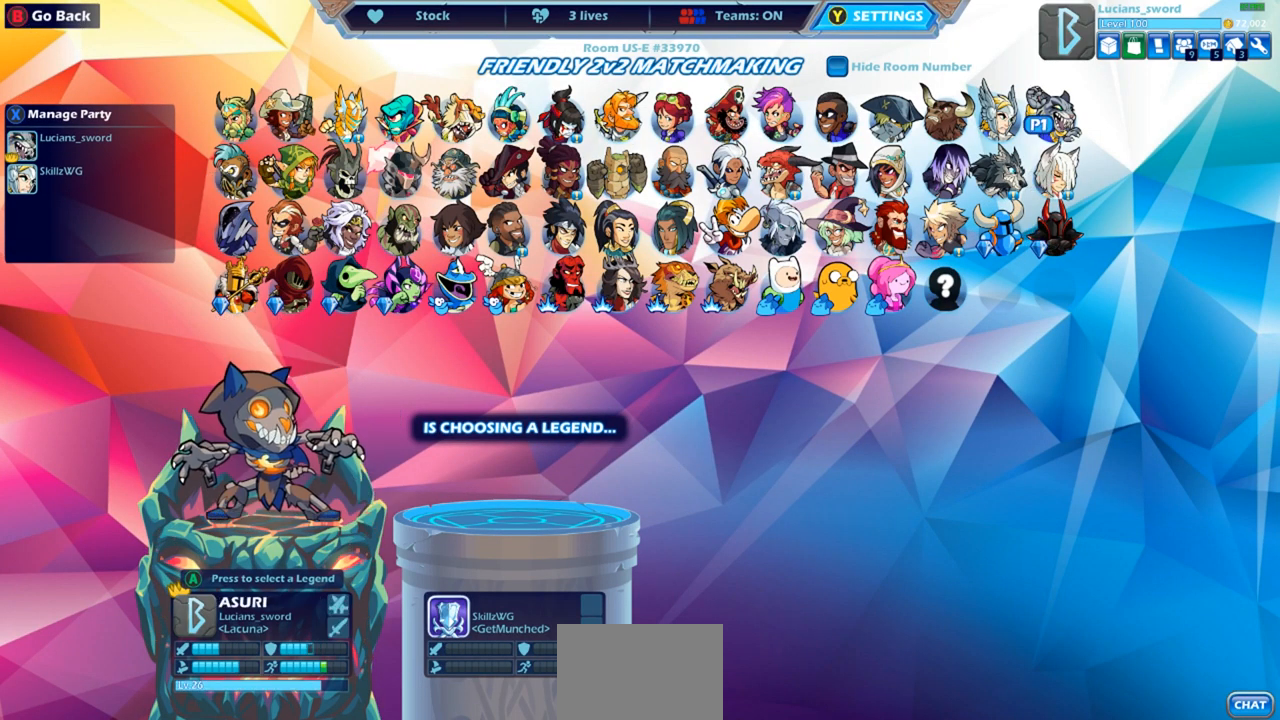
{"buttons": ["DPAD_LEFT"], "left_stick": "center", "right_stick": "center", "events": [[250, "DPAD_LEFT", "down"], [367, "DPAD_LEFT", "up"], [450, "DPAD_LEFT", "down"]]}
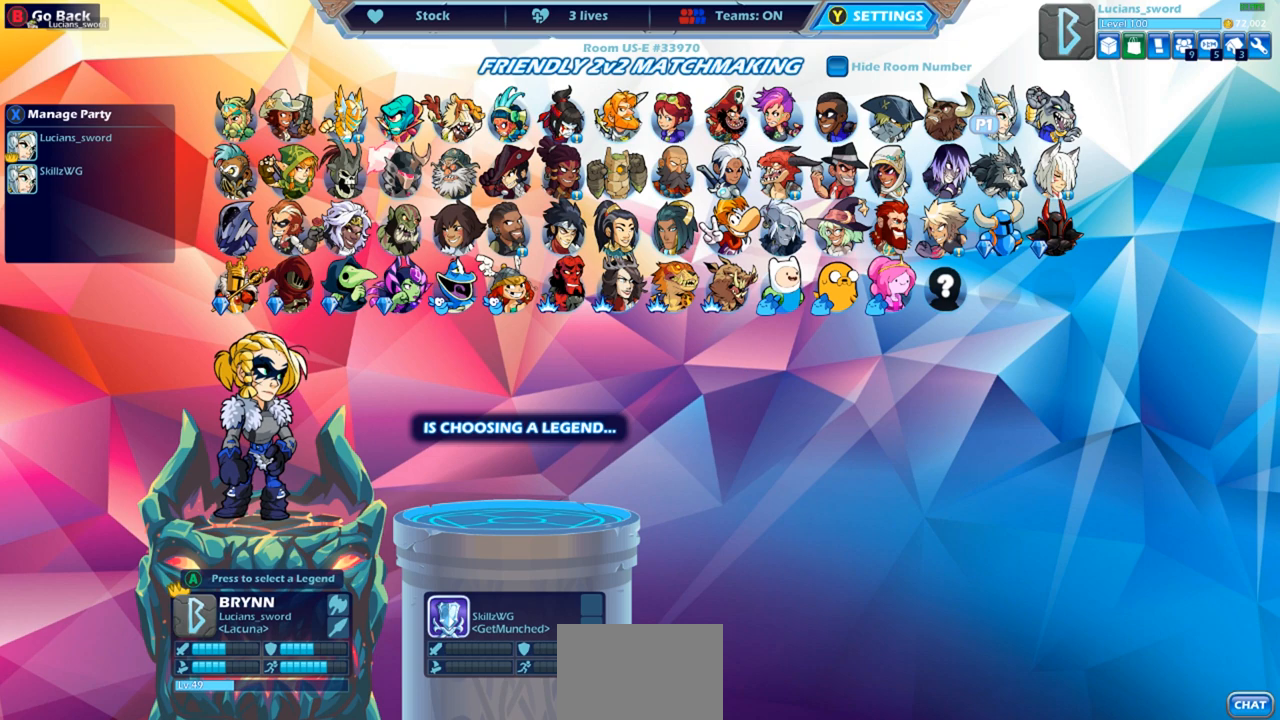
{"buttons": [], "left_stick": "center", "right_stick": "center", "events": [[67, "DPAD_LEFT", "up"], [167, "DPAD_LEFT", "down"], [250, "DPAD_LEFT", "up"], [350, "DPAD_DOWN", "down"], [483, "DPAD_DOWN", "up"]]}
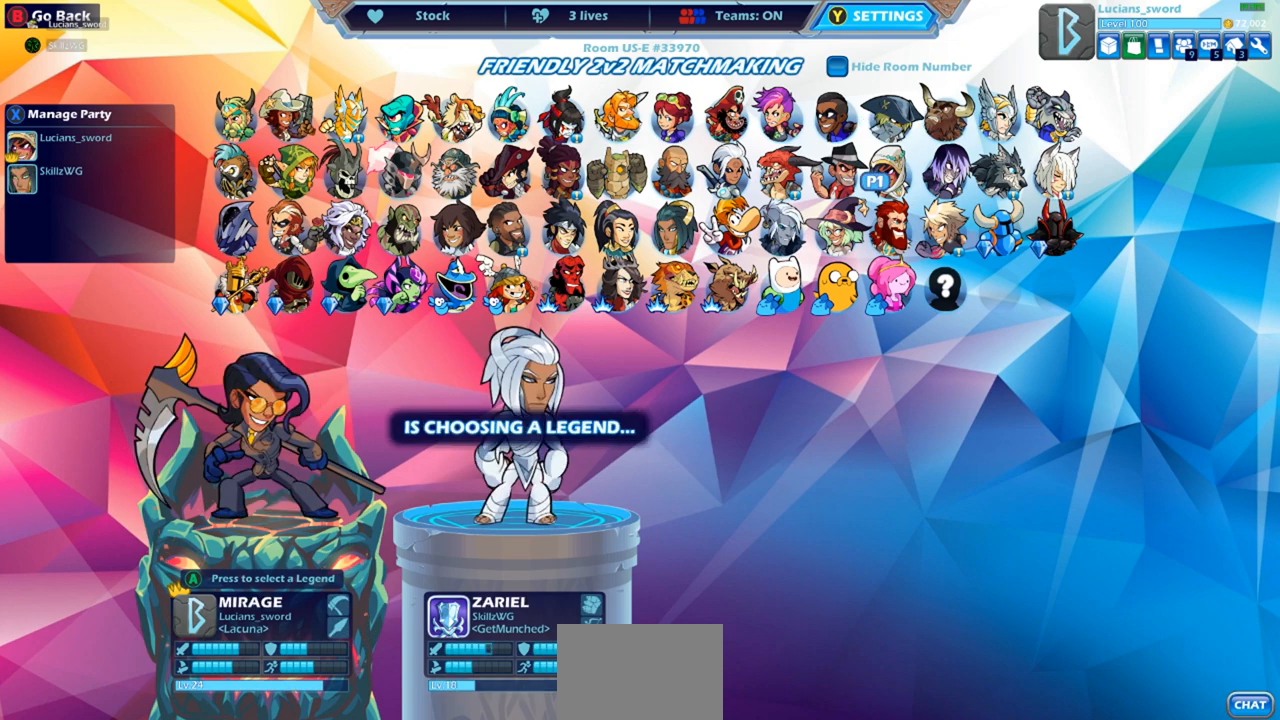
{"buttons": ["DPAD_RIGHT"], "left_stick": "center", "right_stick": "center", "events": [[33, "DPAD_DOWN", "down"], [133, "DPAD_DOWN", "up"], [300, "DPAD_RIGHT", "down"], [433, "DPAD_RIGHT", "up"], [483, "DPAD_RIGHT", "down"]]}
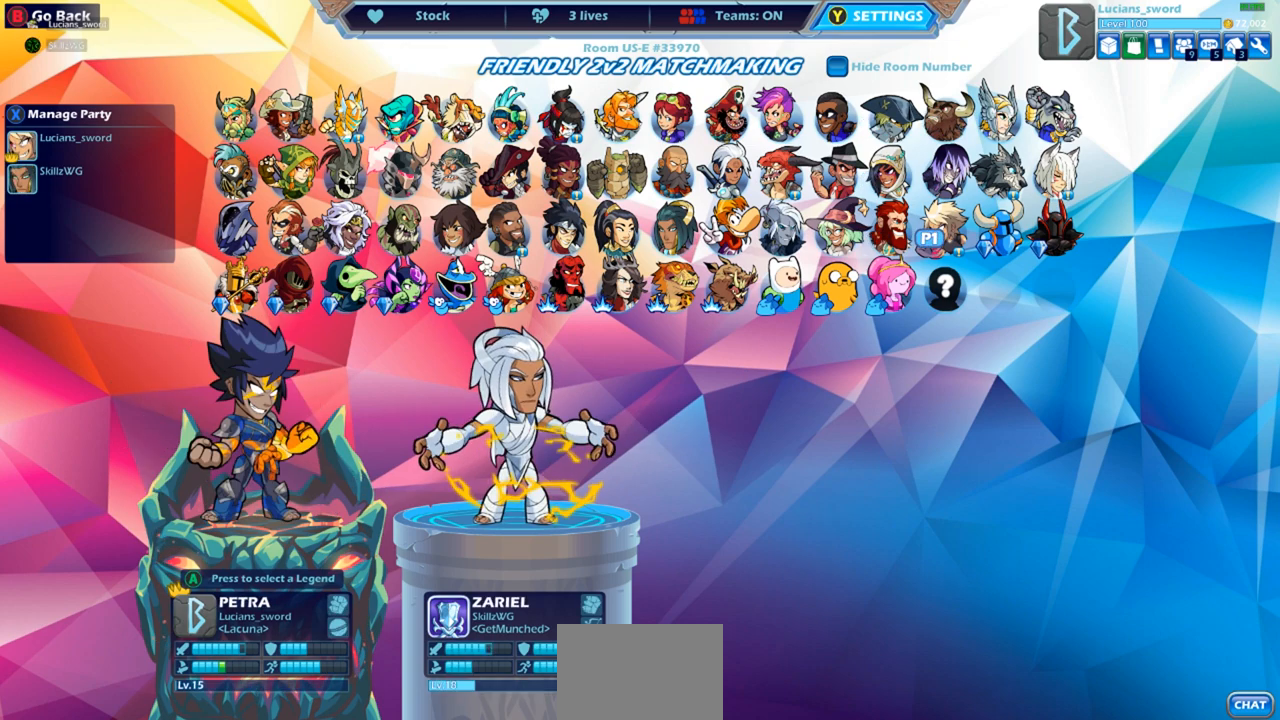
{"buttons": [], "left_stick": "center", "right_stick": "center", "events": [[100, "DPAD_RIGHT", "up"]]}